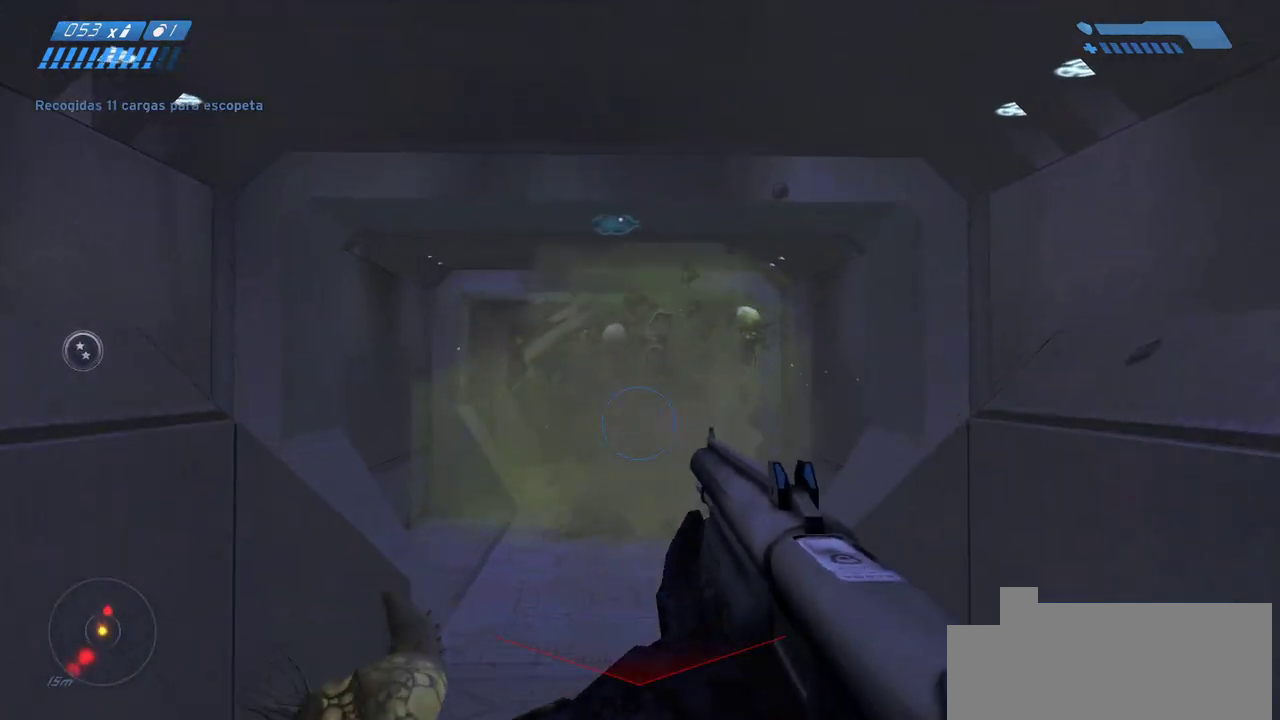
Gameplay with keyboard and mouse; each line is a JSON object with the keys and mouse buttons held at the frame after it. "events" lists presses ("down") and releases ("up") of "a", "ctrl", "d", "e", "f", "q", "r", "s", "shift", "space", "tab", "w", "mouse_left", "mouse_wheel", "mouse_right" and "mouse_mb4" between this image and that frame as [ms after this image, input, new state], when the widget could be followed in between. "mouse_left", "mouse_wheel", "mouse_right", "mouse_mb4" = the "left", "wheel", "right", "mb4" buttons of the "mouse" list. No other keys are recorded. "wheel" means that the mouse wheel is clicked or scrolled. Mouse movement is not recorded. Not read: mouse_mb5.
{"keys": ["w"], "mouse": [], "events": []}
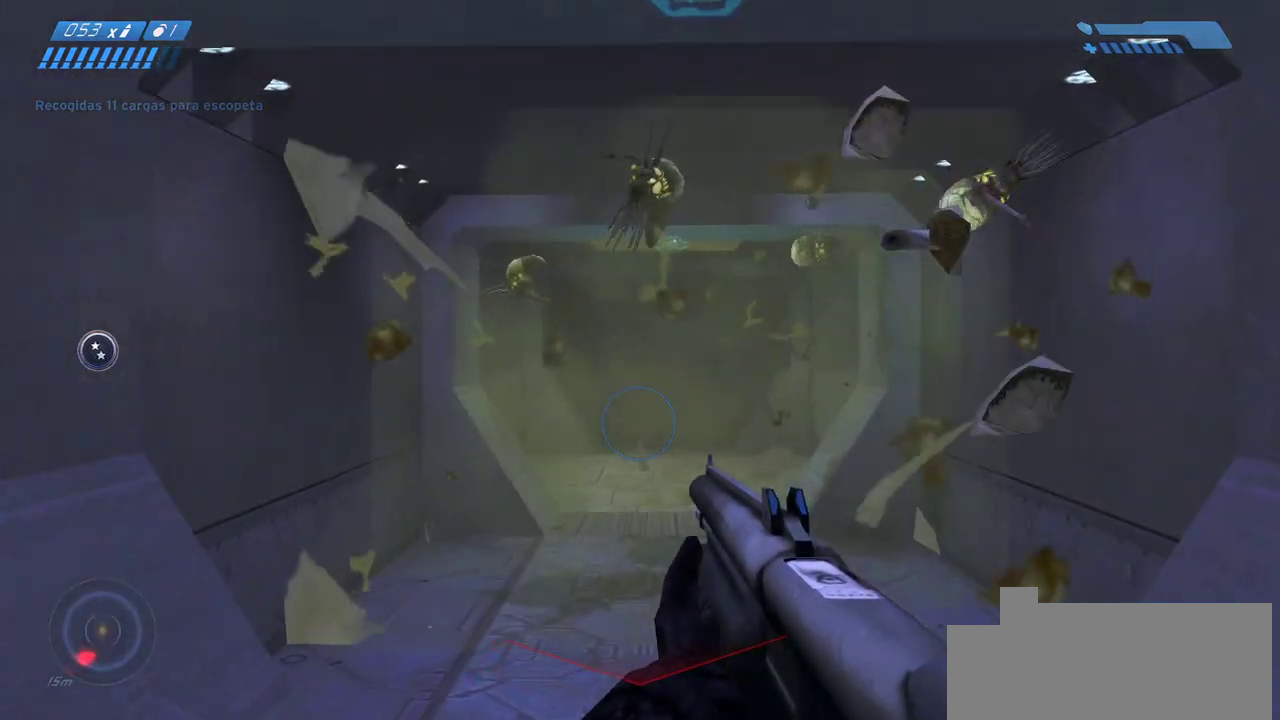
{"keys": ["w"], "mouse": [], "events": []}
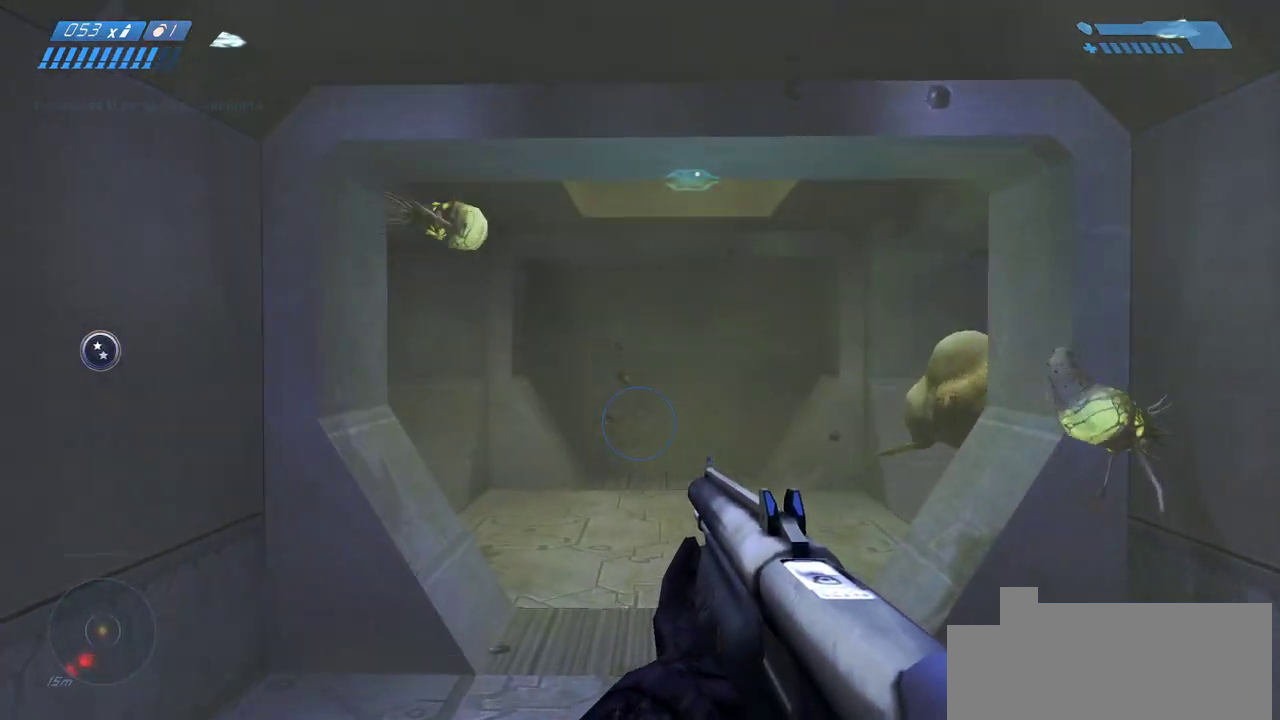
{"keys": ["s"], "mouse": [], "events": [[167, "mouse_right", "down"], [217, "a", "down"], [250, "mouse_right", "up"], [350, "w", "up"], [500, "a", "up"], [500, "s", "down"]]}
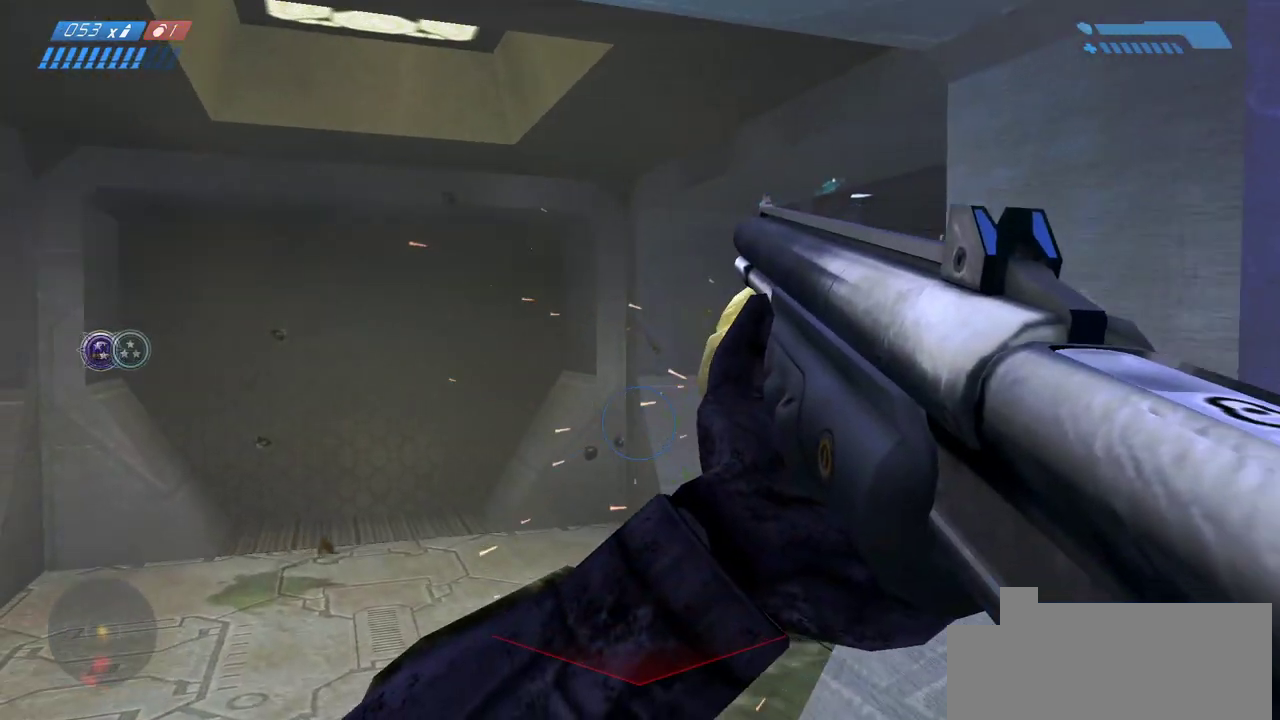
{"keys": ["w"], "mouse": [], "events": [[167, "s", "up"], [217, "w", "down"]]}
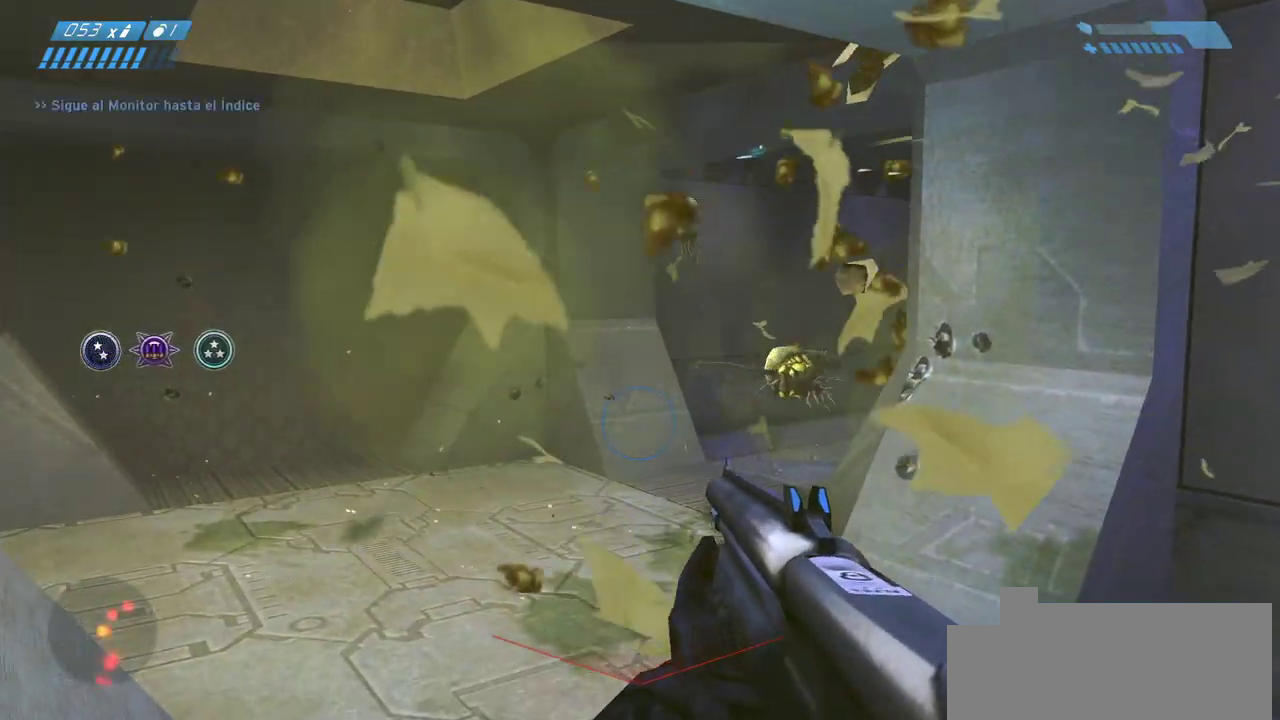
{"keys": ["a", "w"], "mouse": [], "events": [[267, "a", "down"]]}
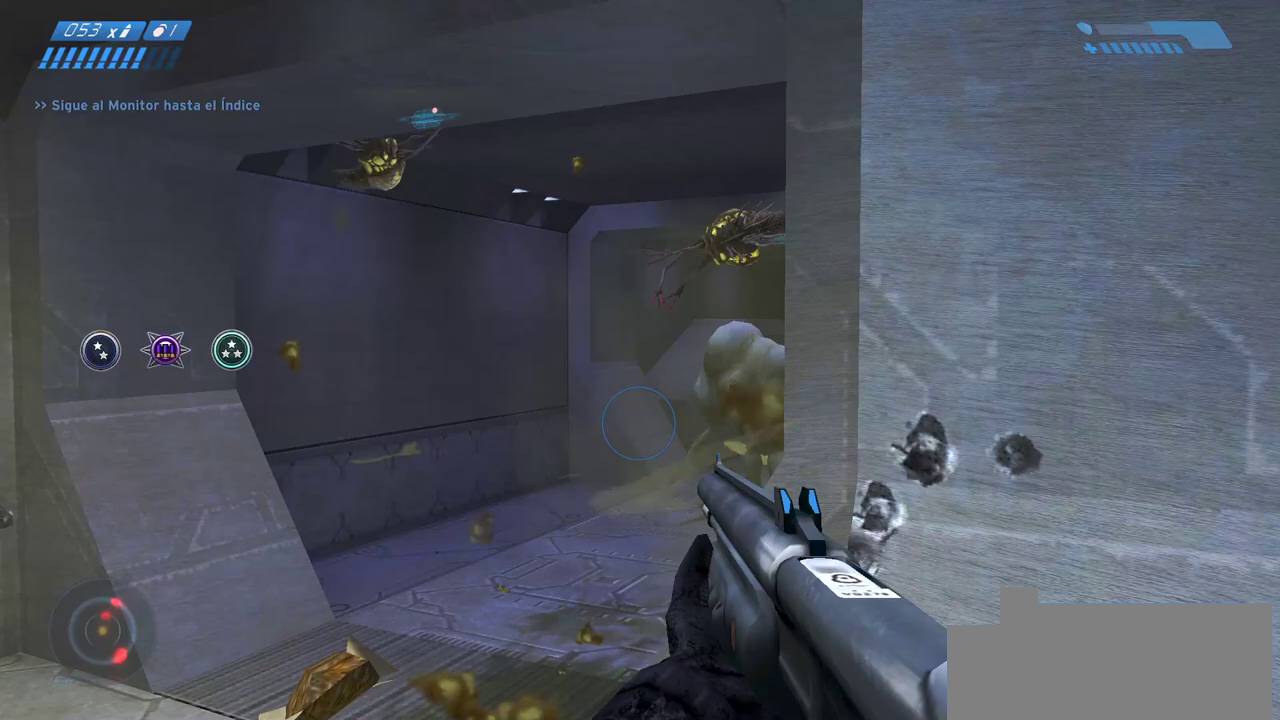
{"keys": ["w"], "mouse": [], "events": [[200, "mouse_right", "down"], [267, "mouse_right", "up"], [483, "a", "up"]]}
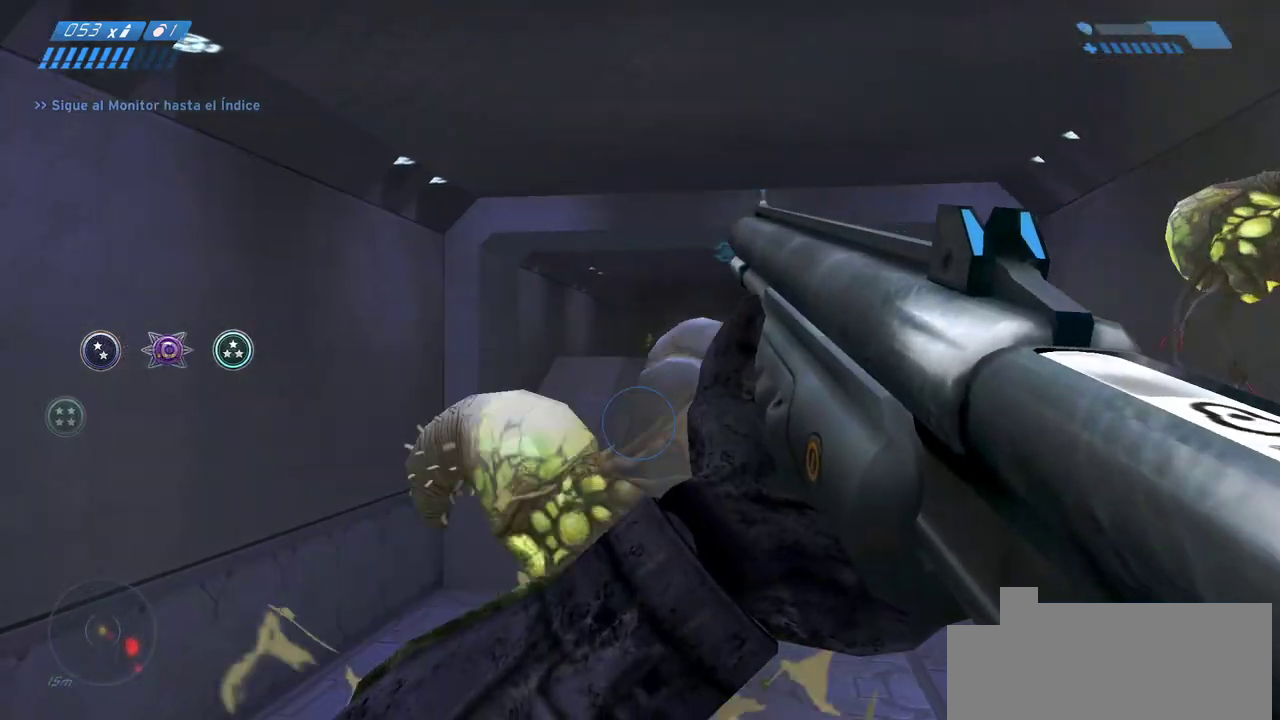
{"keys": ["w"], "mouse": [], "events": []}
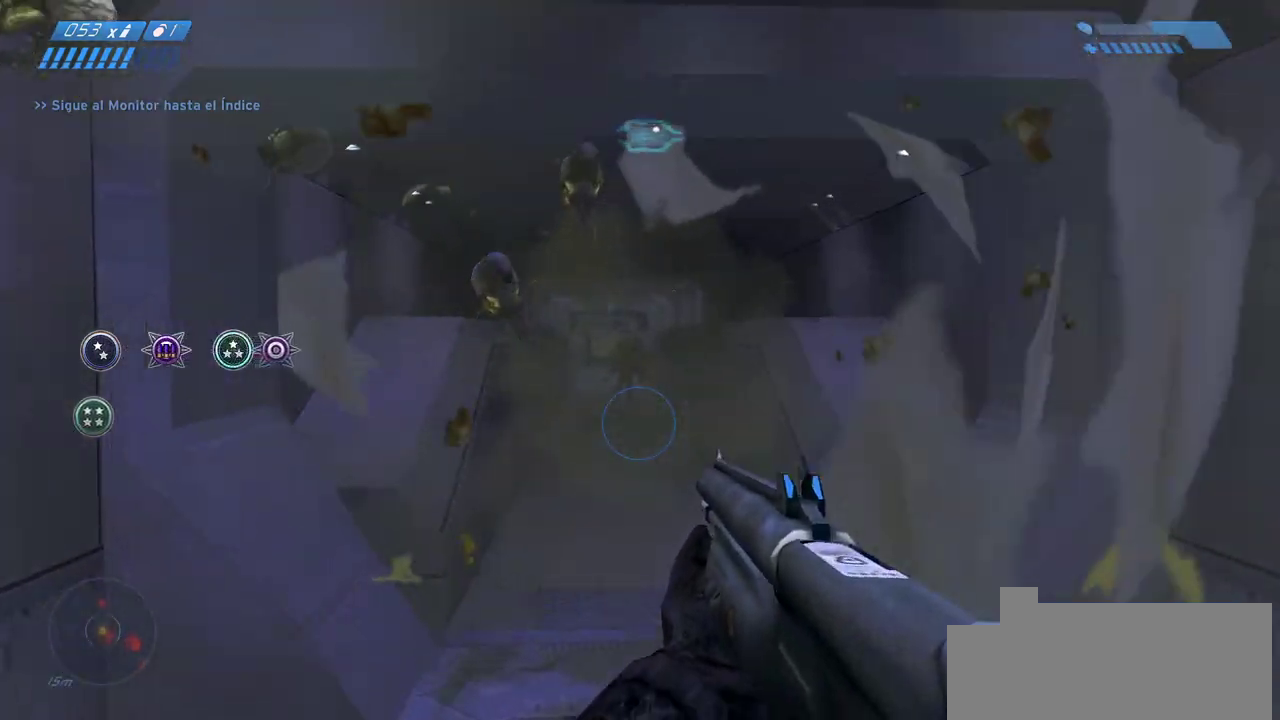
{"keys": ["w"], "mouse": [], "events": []}
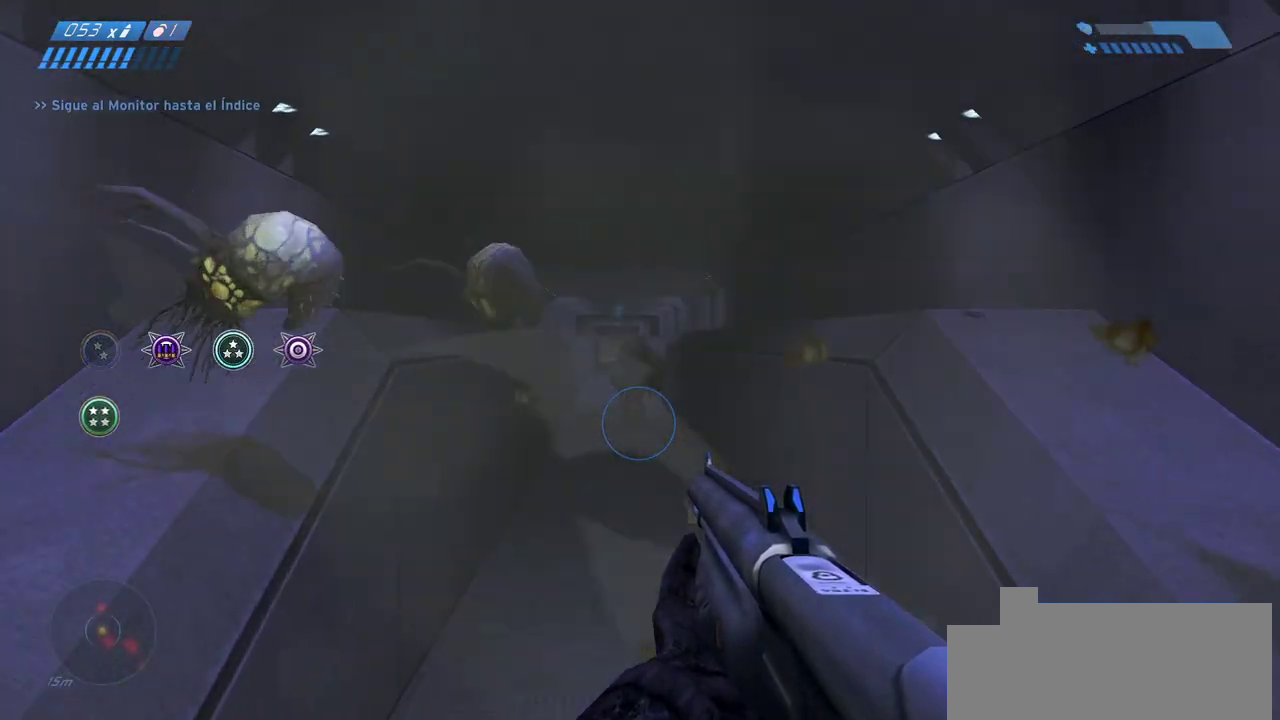
{"keys": ["w"], "mouse": [], "events": []}
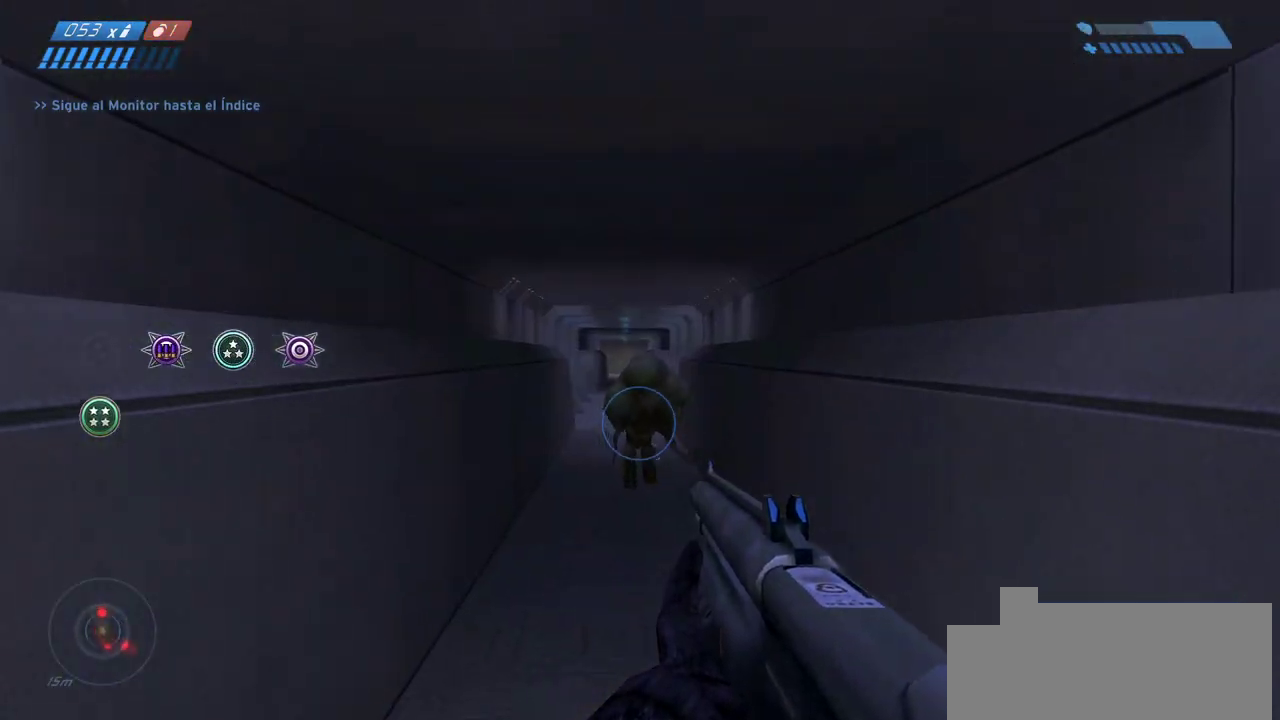
{"keys": ["w"], "mouse": []}
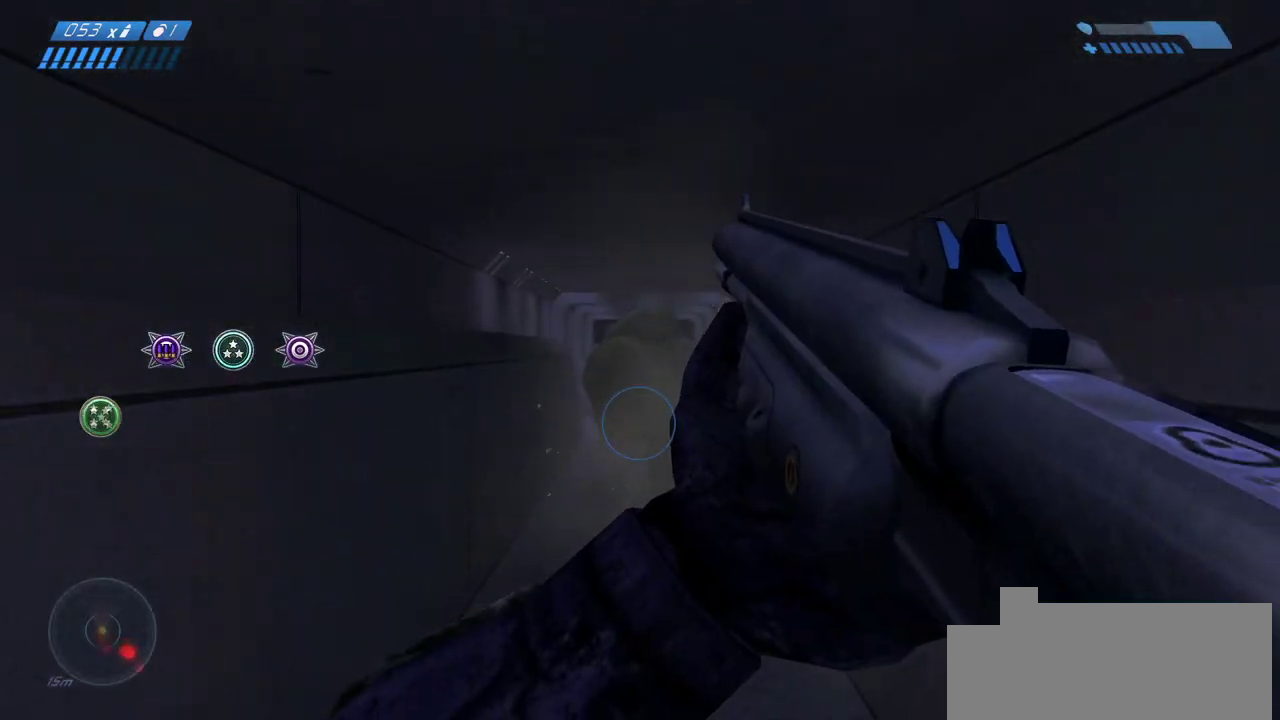
{"keys": ["w"], "mouse": [], "events": []}
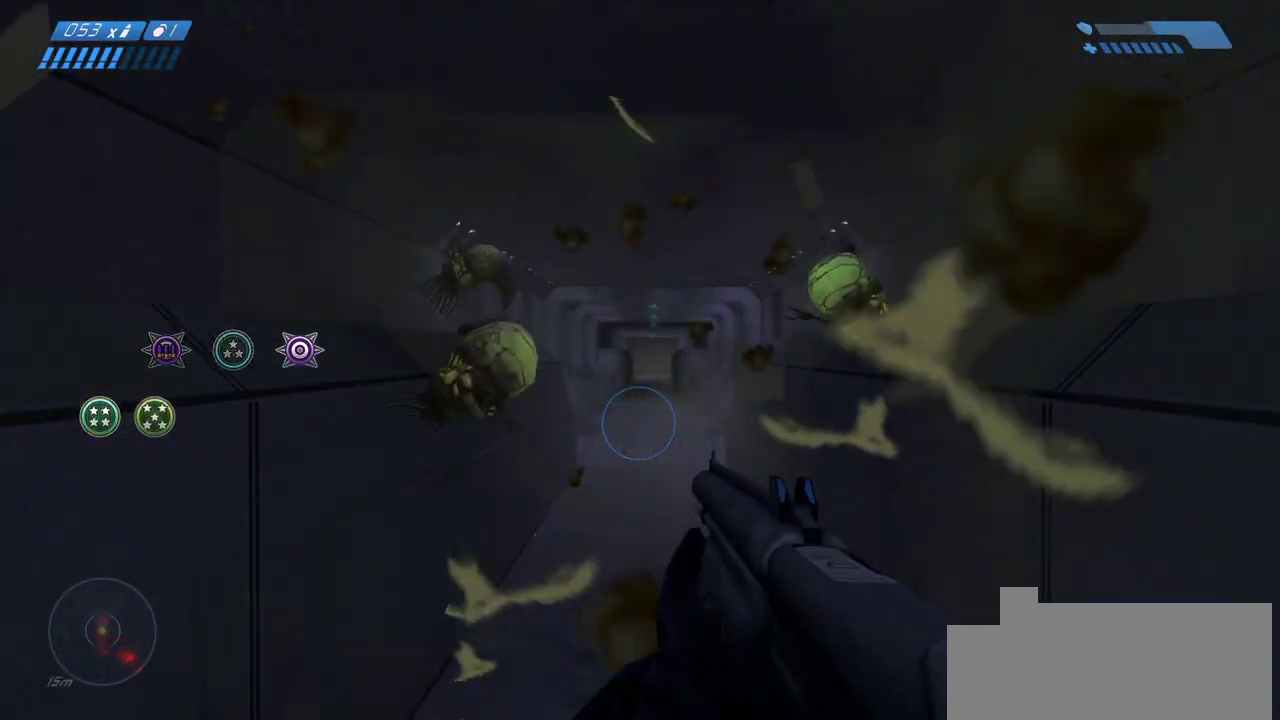
{"keys": ["w"], "mouse": [], "events": [[217, "space", "down"], [283, "space", "up"]]}
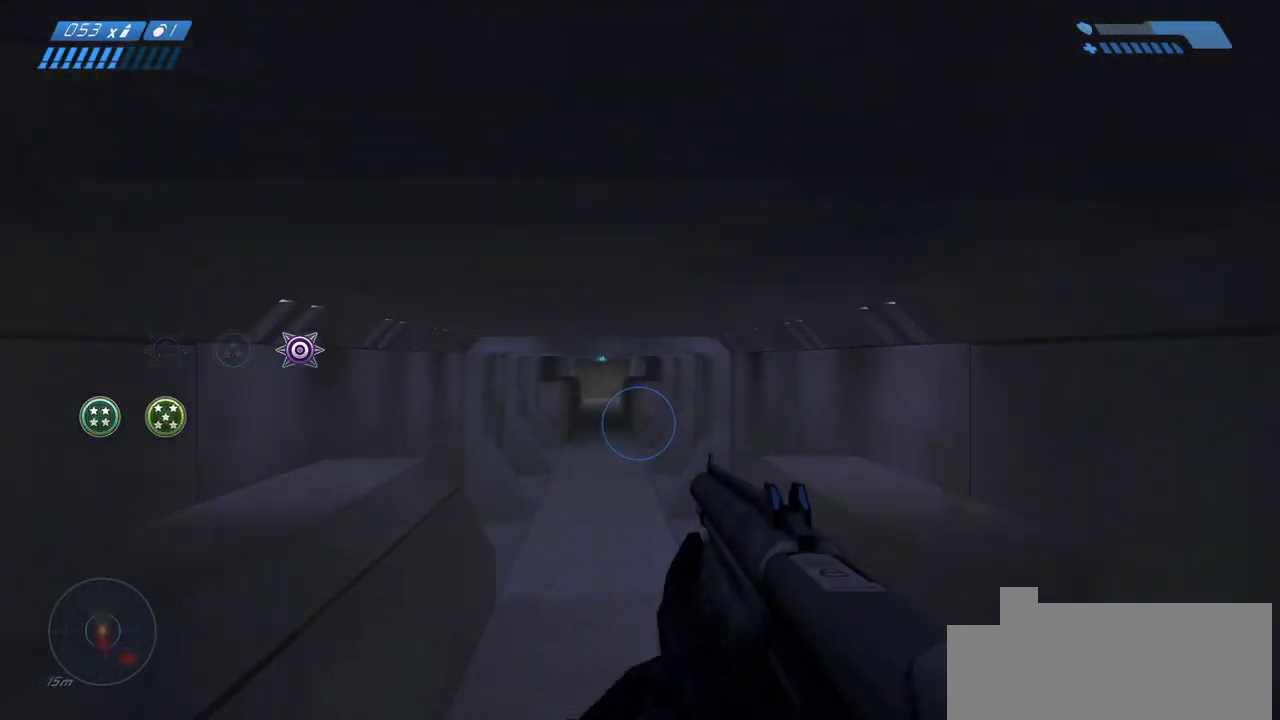
{"keys": ["w"], "mouse": [], "events": []}
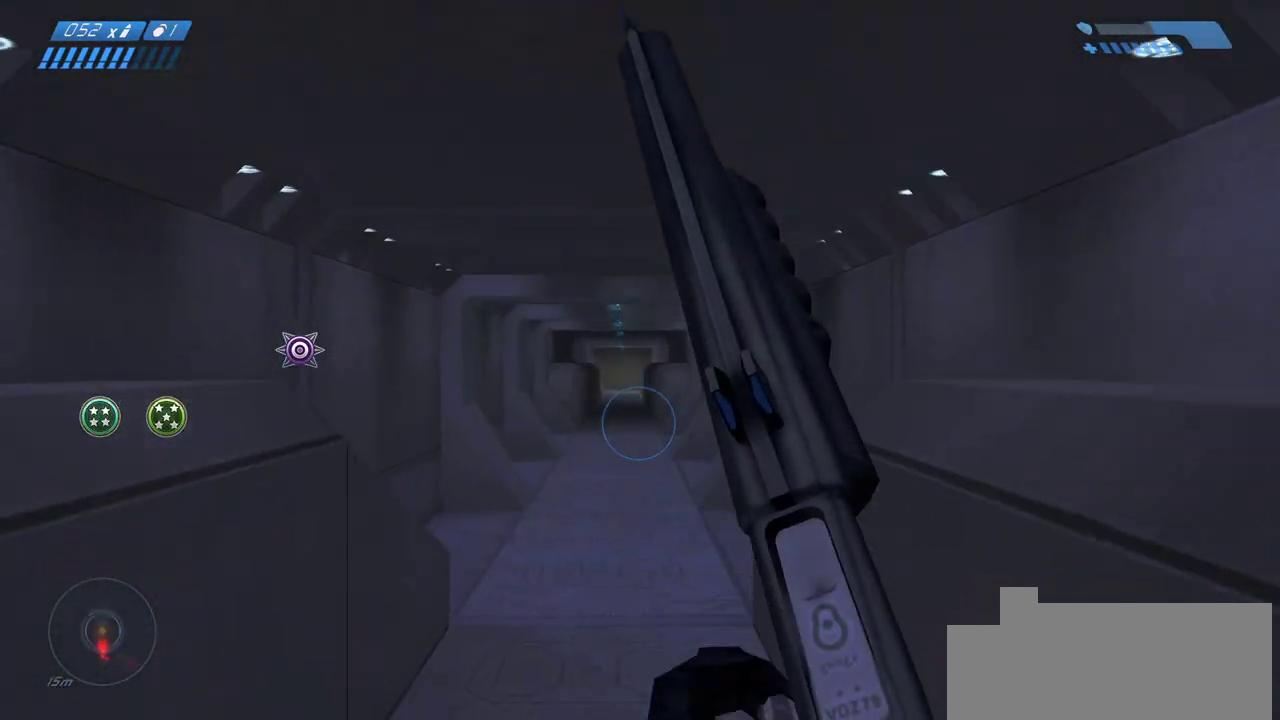
{"keys": ["w"], "mouse": [], "events": []}
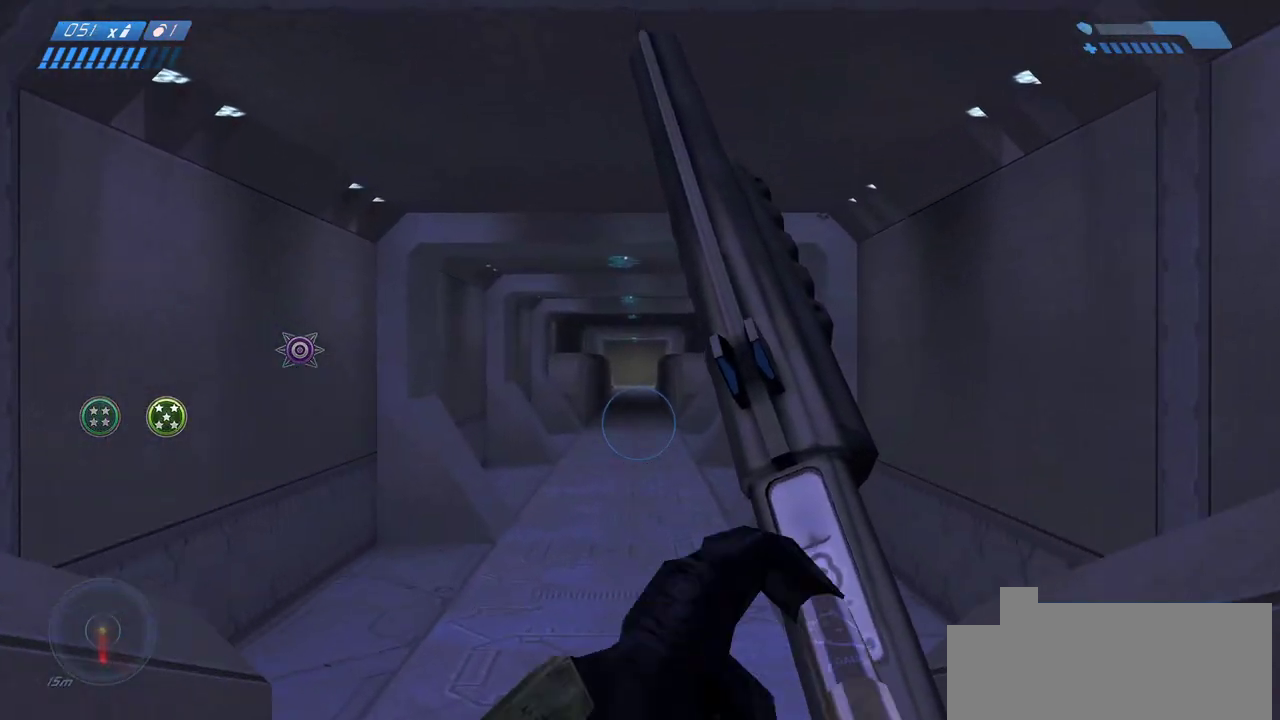
{"keys": ["d"], "mouse": [], "events": [[383, "d", "down"], [433, "w", "up"]]}
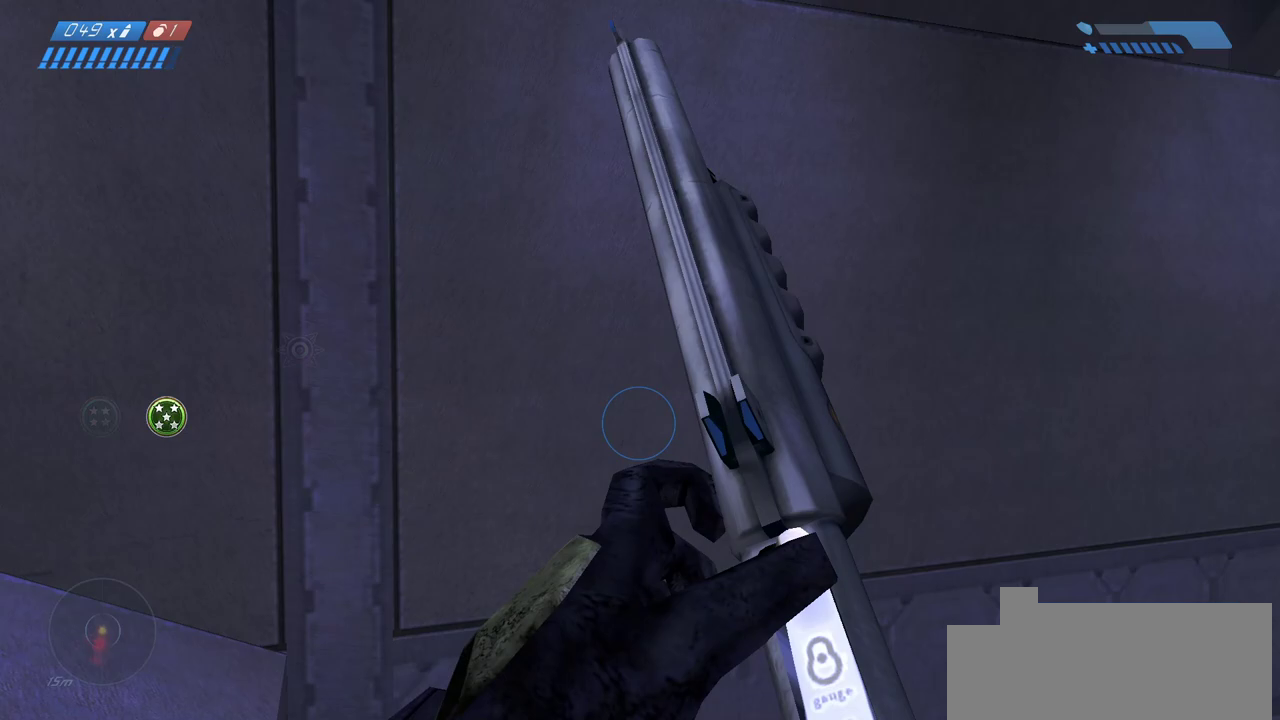
{"keys": ["s"], "mouse": [], "events": [[100, "s", "down"], [233, "d", "up"]]}
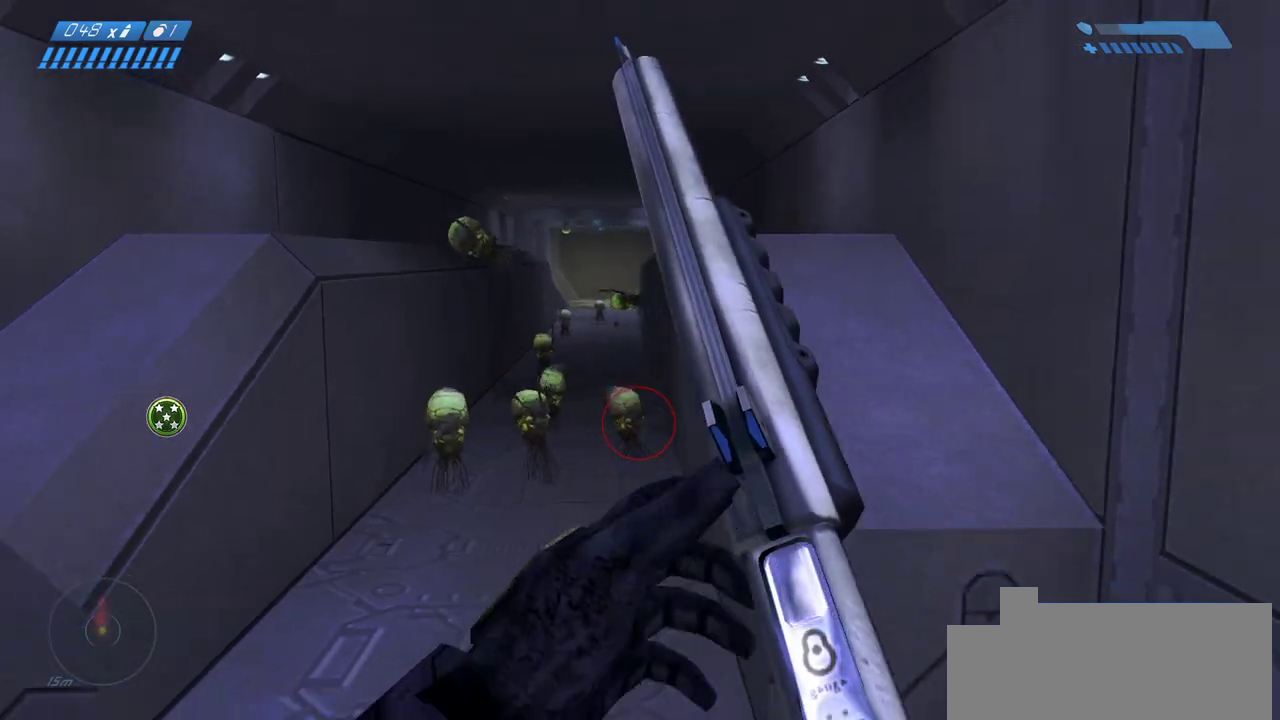
{"keys": ["d", "w"], "mouse": [], "events": [[317, "d", "down"], [350, "s", "up"], [483, "w", "down"]]}
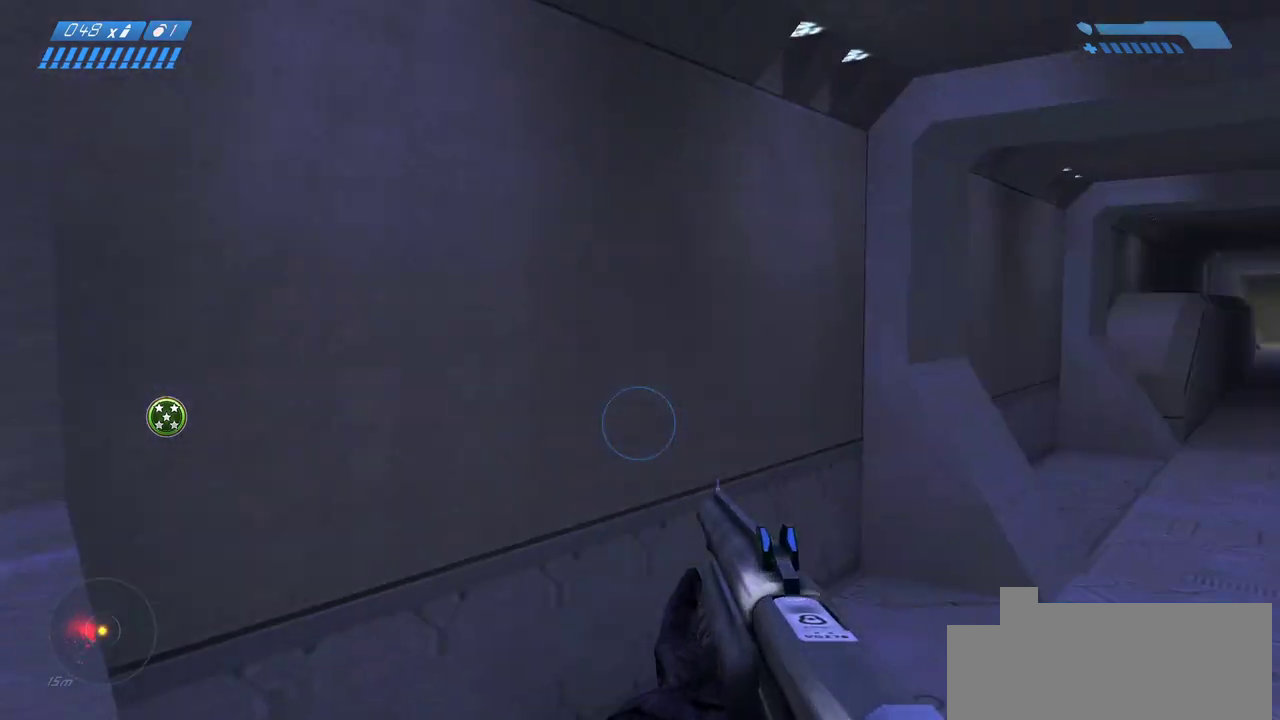
{"keys": ["w"], "mouse": [], "events": [[50, "d", "up"]]}
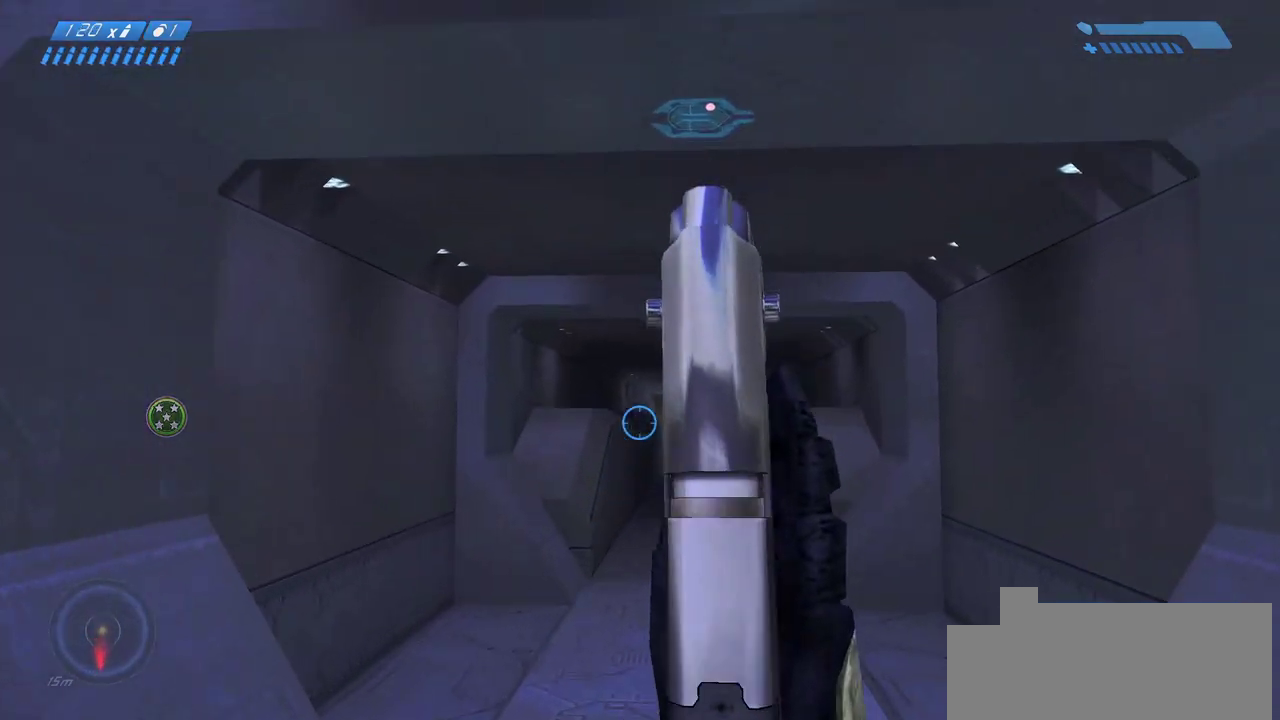
{"keys": ["w"], "mouse": [], "events": []}